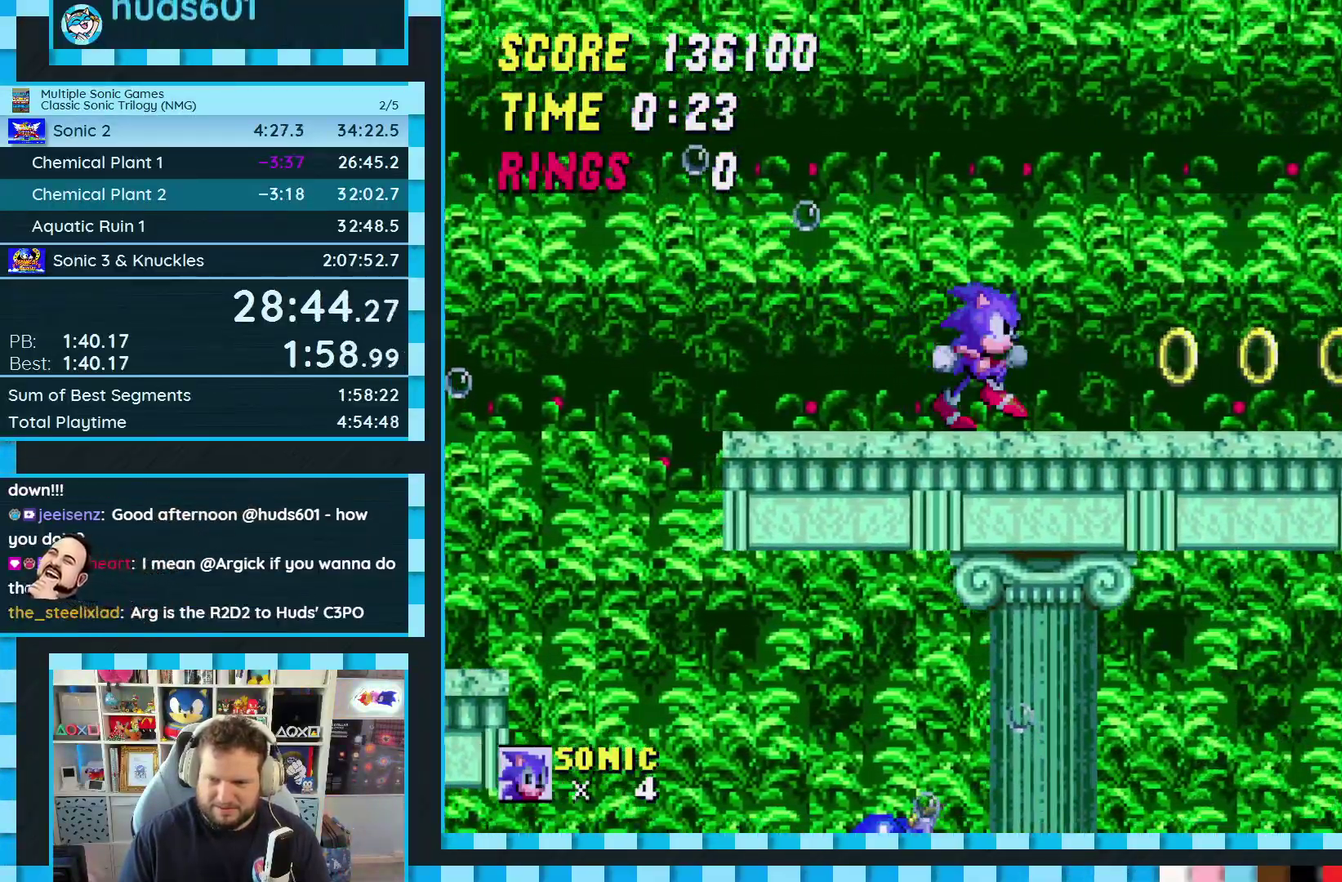
Gameplay with a controller (Xbox layout); each line is a JSON object with the inputs held at the frame after it. "events" lists button and stick changes between this image and that frame as [ms after this image, input, new state], when the widget could be followed in between. Not read: L1 L2 L3 R1 R2 R3.
{"buttons": ["DPAD_RIGHT"], "events": []}
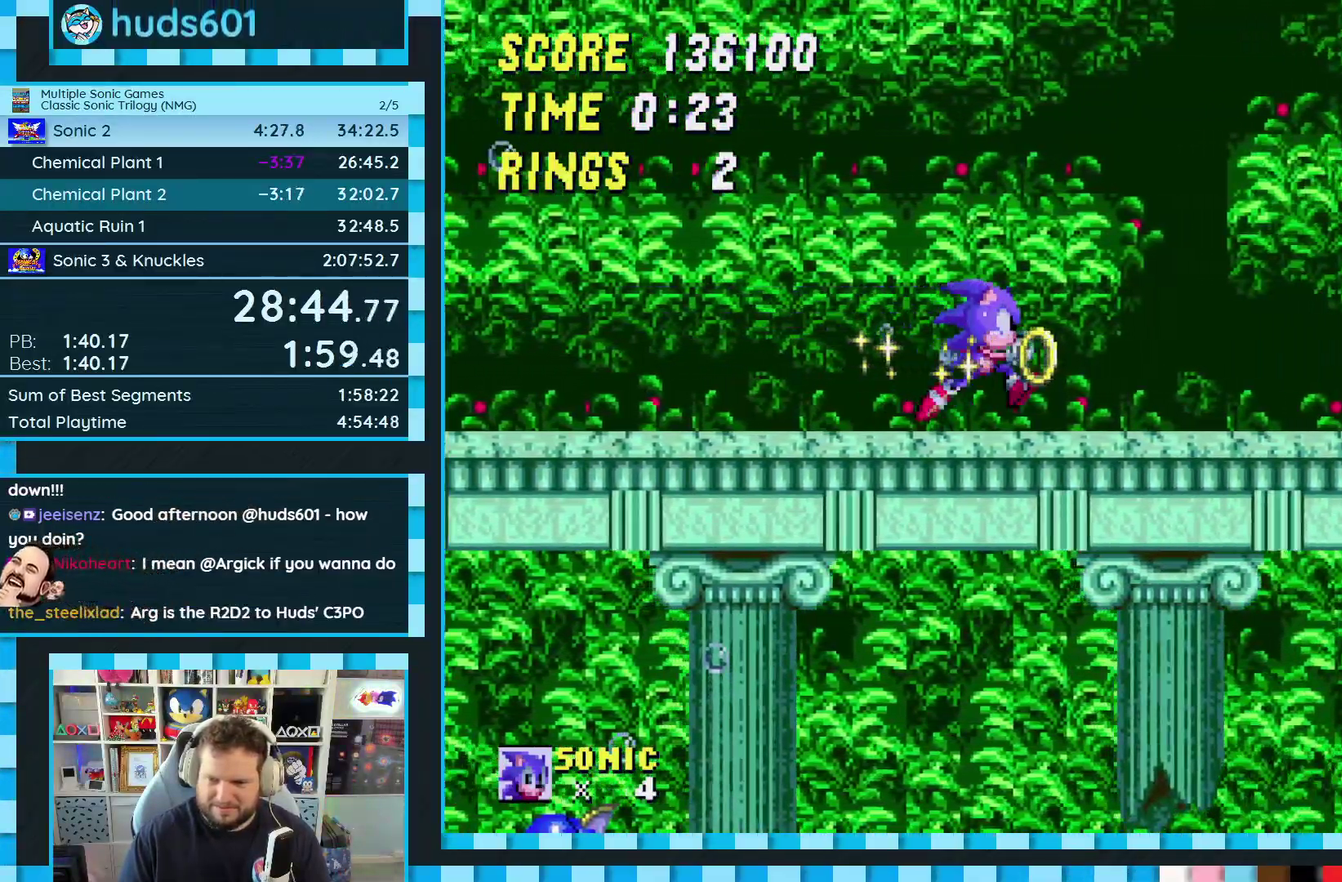
{"buttons": ["DPAD_RIGHT"], "events": []}
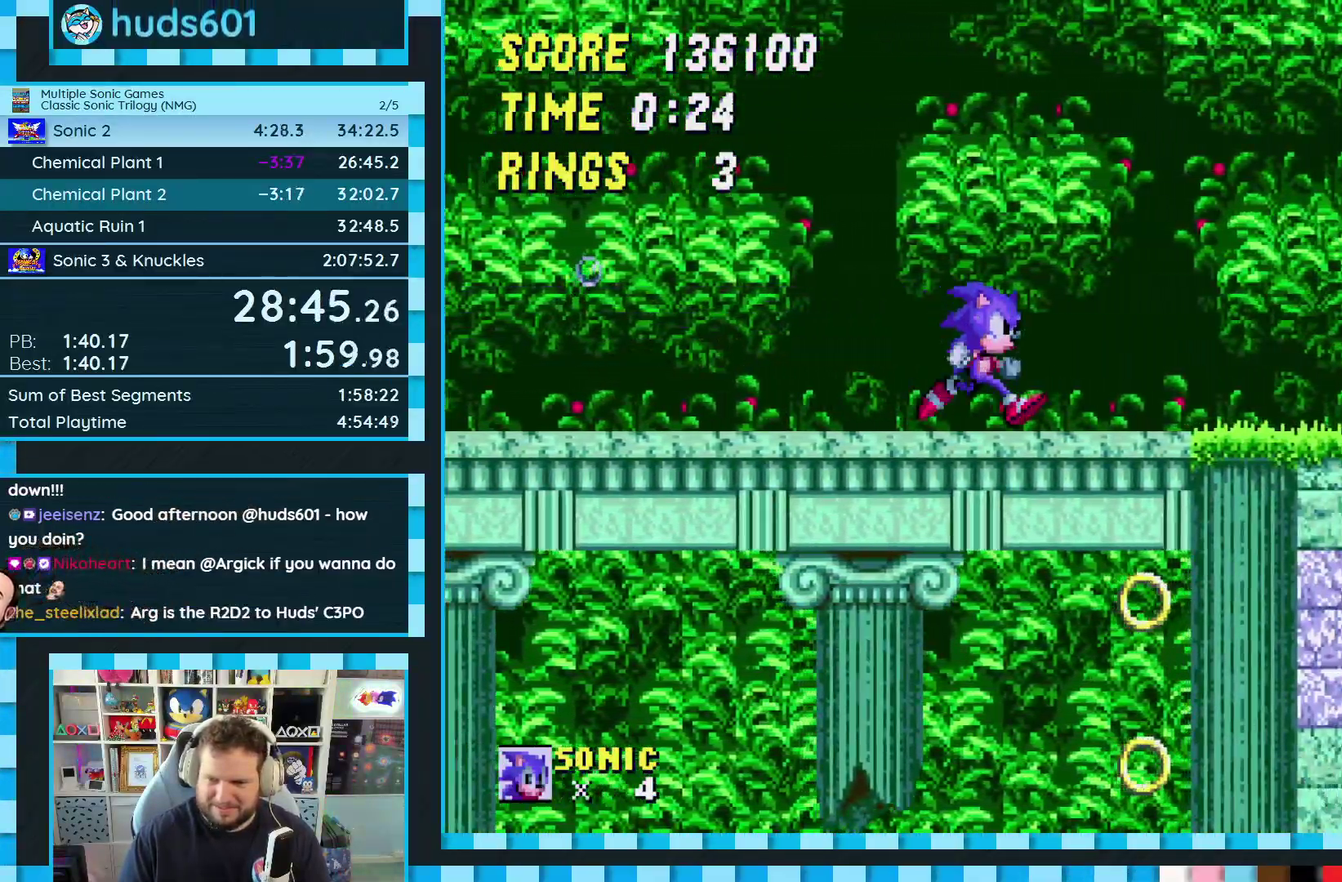
{"buttons": ["DPAD_LEFT"], "events": [[300, "DPAD_RIGHT", "up"], [433, "DPAD_LEFT", "down"]]}
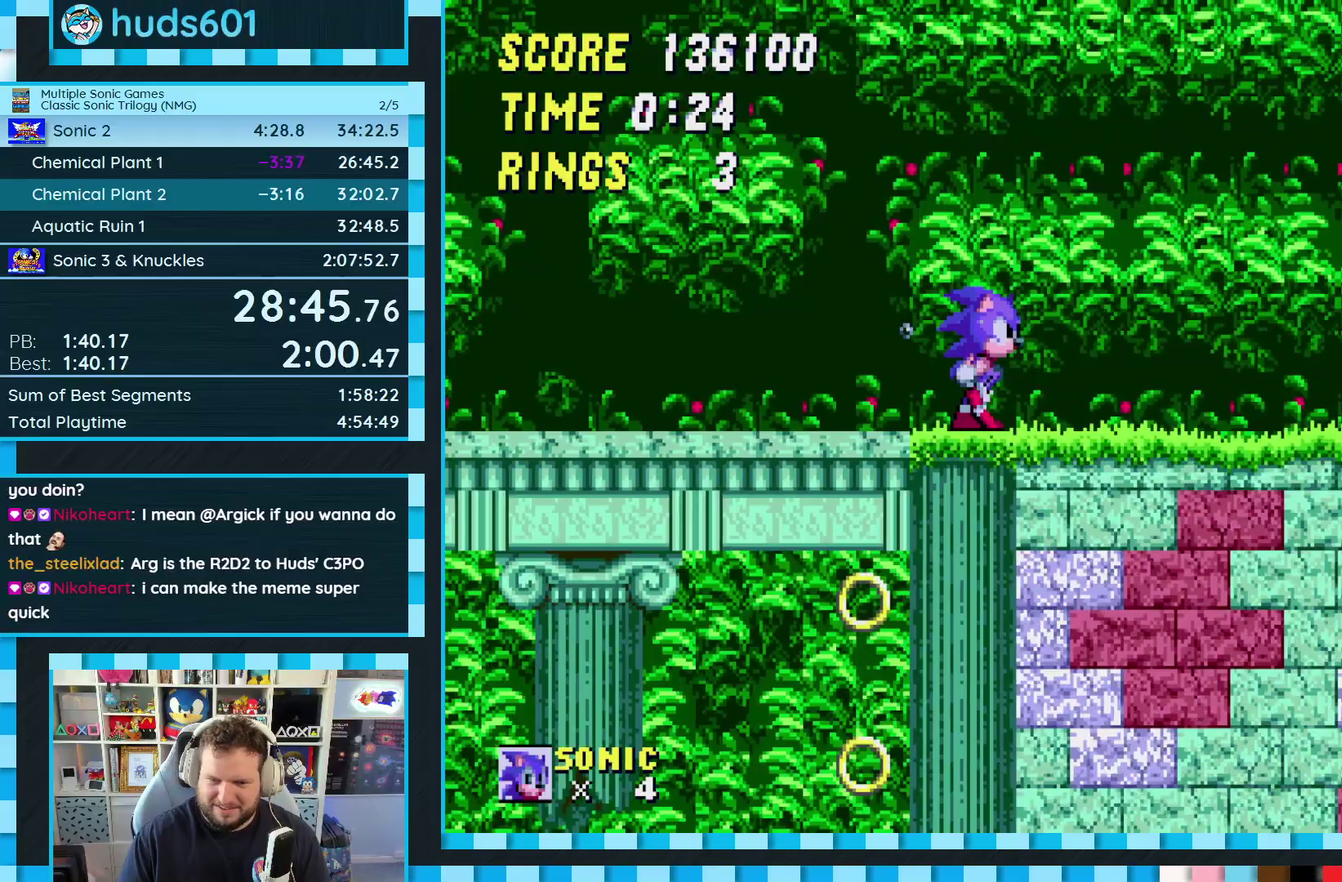
{"buttons": [], "events": [[117, "DPAD_LEFT", "up"], [217, "DPAD_RIGHT", "down"], [283, "DPAD_RIGHT", "up"]]}
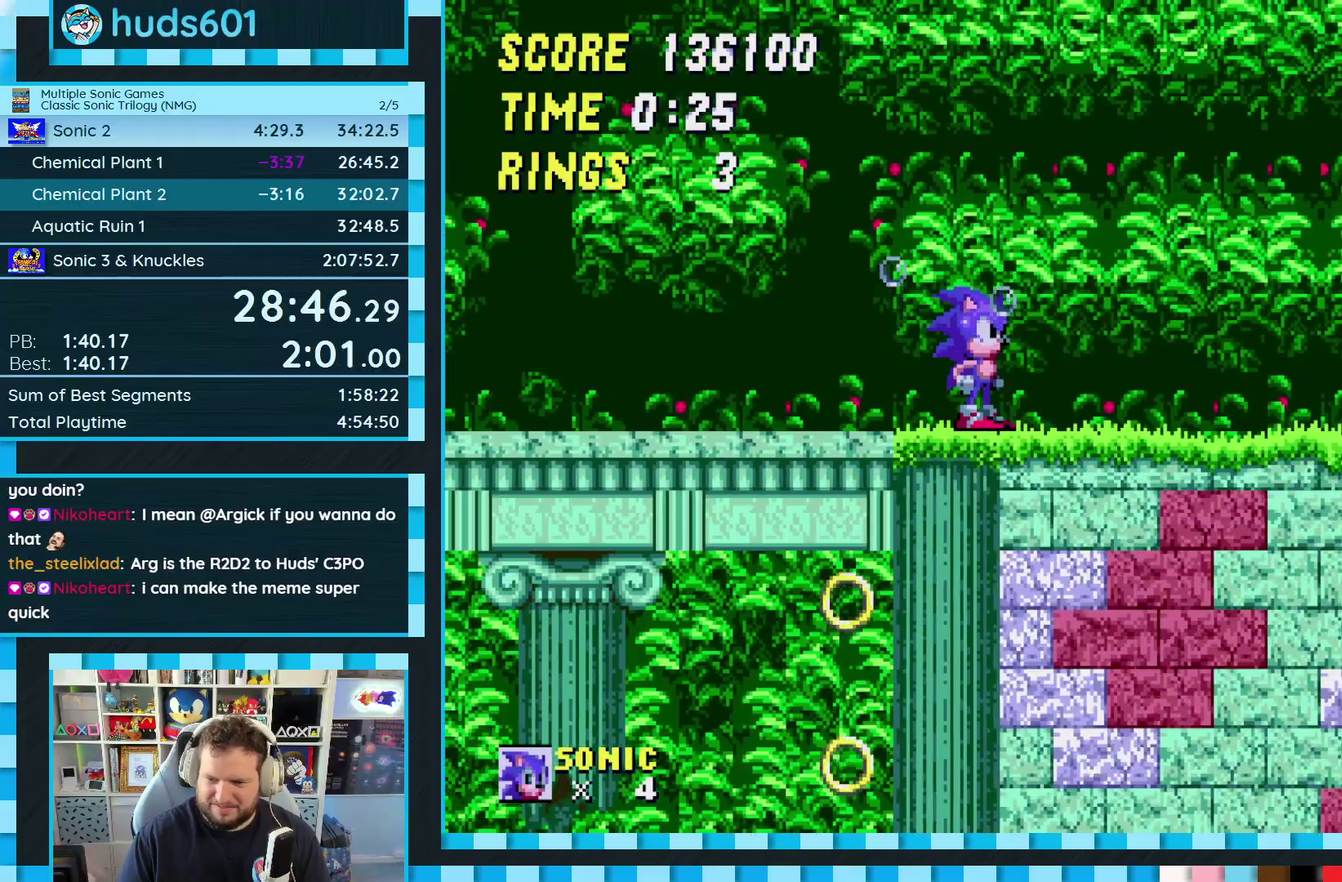
{"buttons": [], "events": [[100, "DPAD_DOWN", "down"], [183, "C", "down"], [200, "B", "down"], [217, "A", "down"], [250, "B", "up"], [267, "C", "up"], [267, "DPAD_DOWN", "up"], [283, "A", "up"]]}
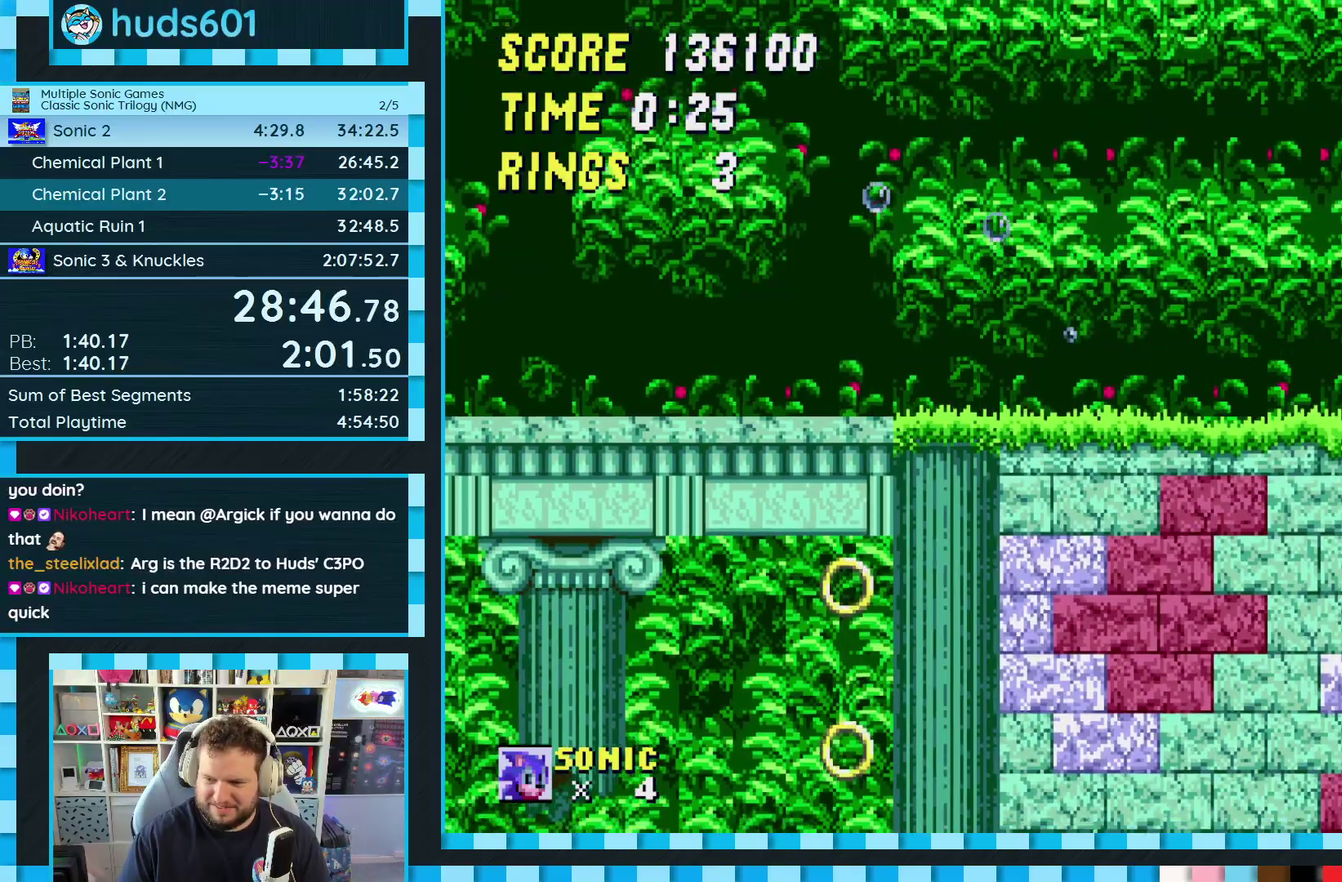
{"buttons": ["DPAD_DOWN"], "events": [[133, "DPAD_DOWN", "down"]]}
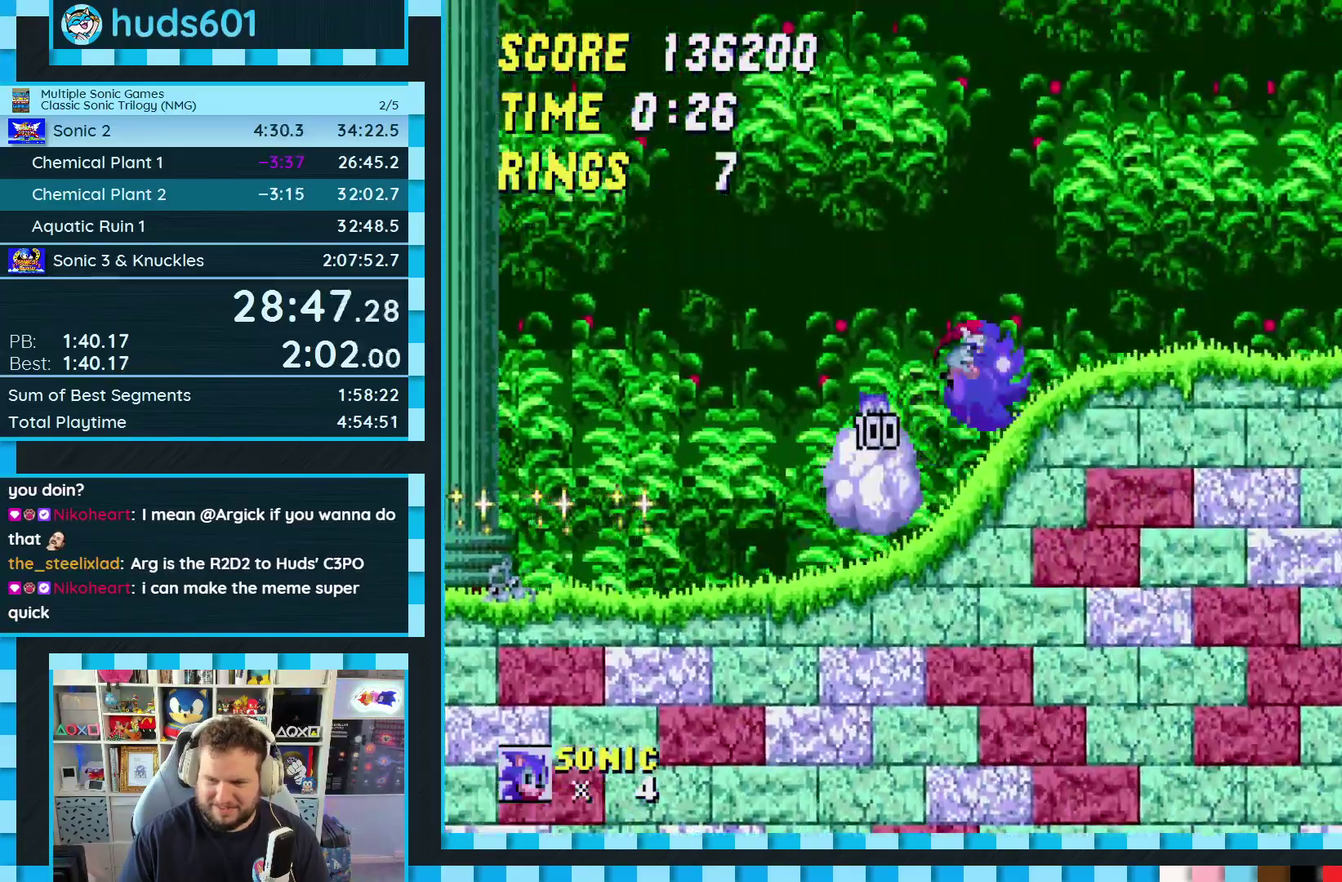
{"buttons": ["A"], "events": [[233, "A", "down"], [267, "DPAD_DOWN", "up"]]}
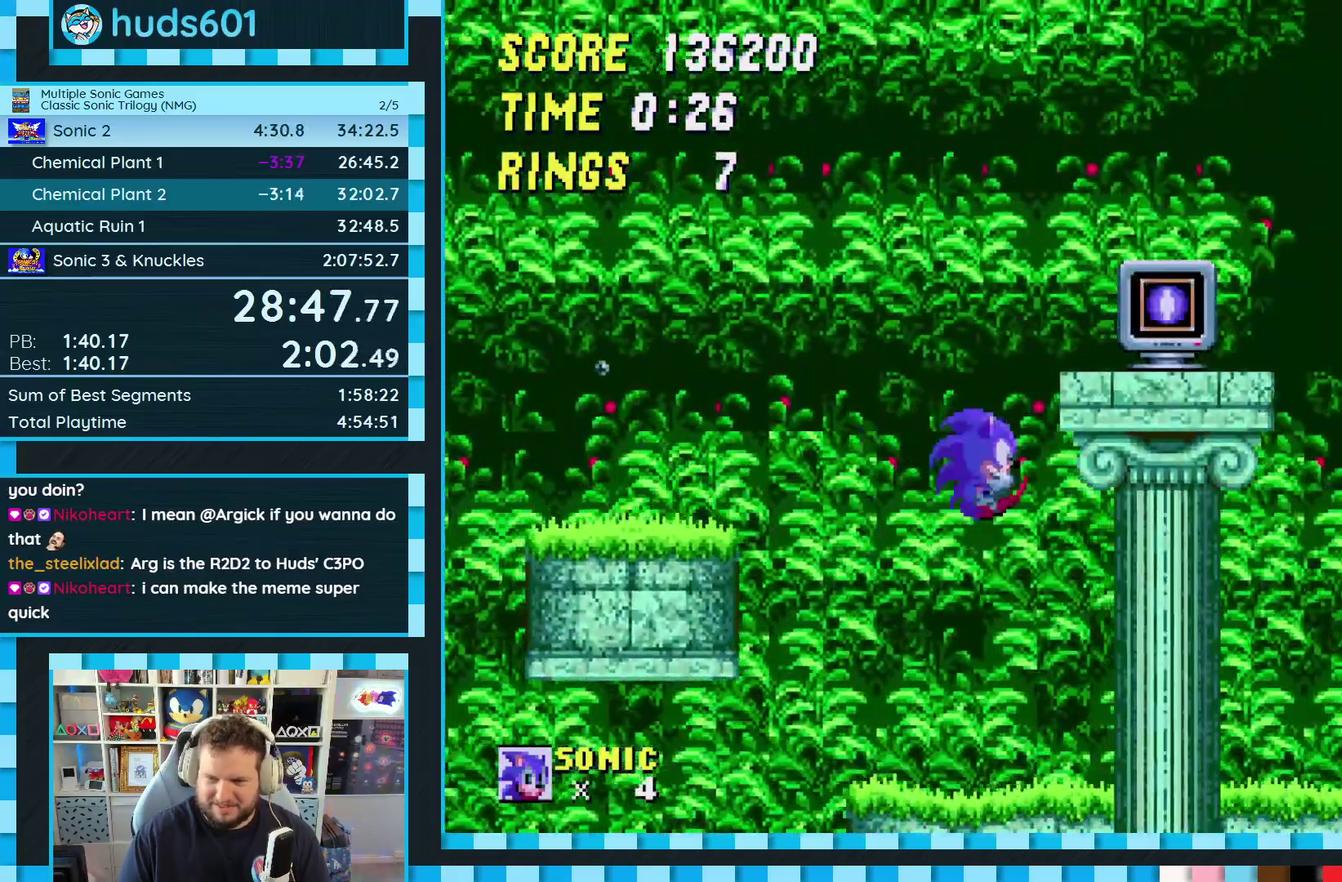
{"buttons": ["A", "B", "C"], "events": [[67, "A", "up"], [417, "A", "down"], [417, "B", "down"], [417, "C", "down"]]}
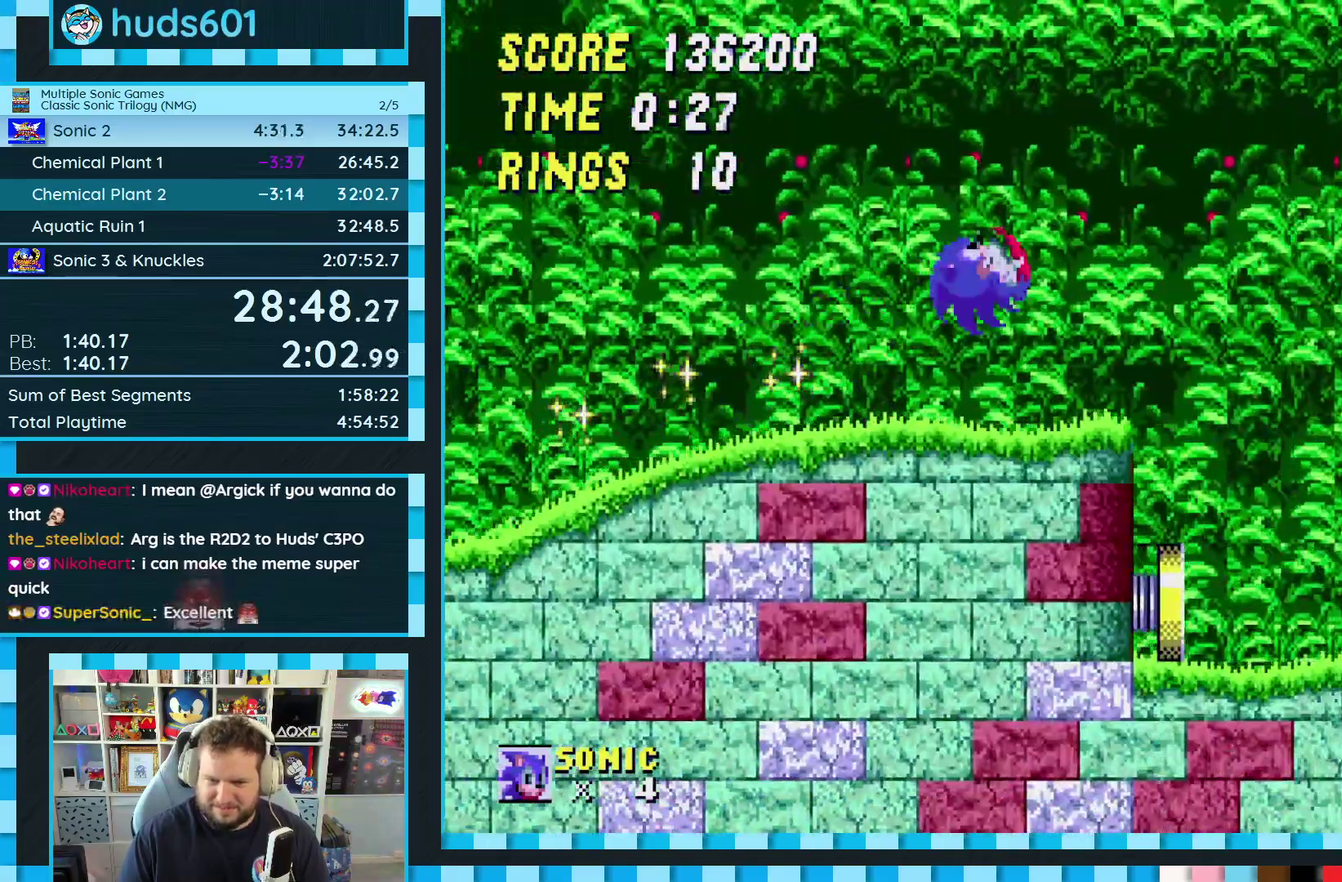
{"buttons": ["A", "B", "C"], "events": []}
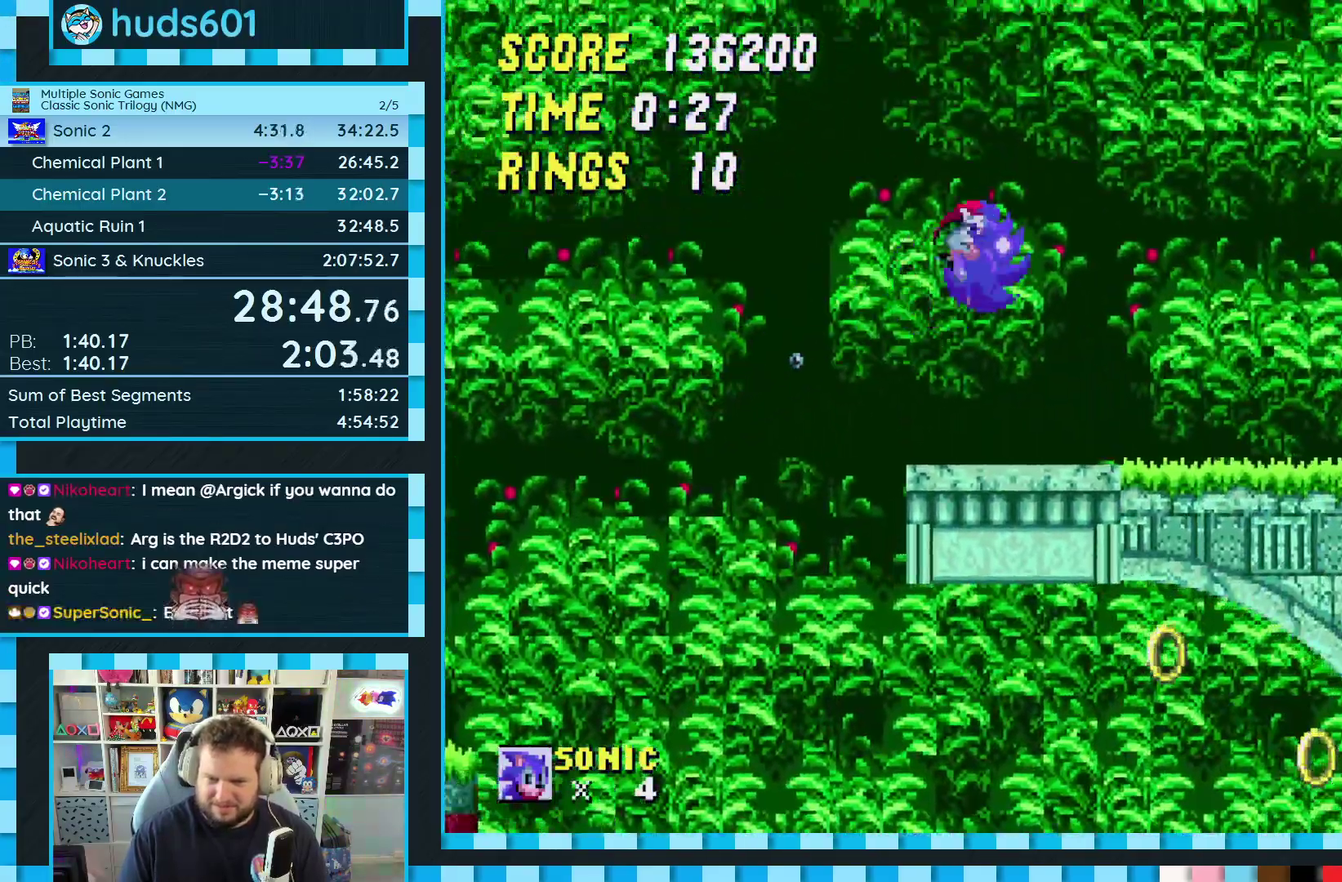
{"buttons": ["DPAD_LEFT"], "events": [[183, "A", "up"], [183, "B", "up"], [233, "C", "up"], [467, "DPAD_LEFT", "down"]]}
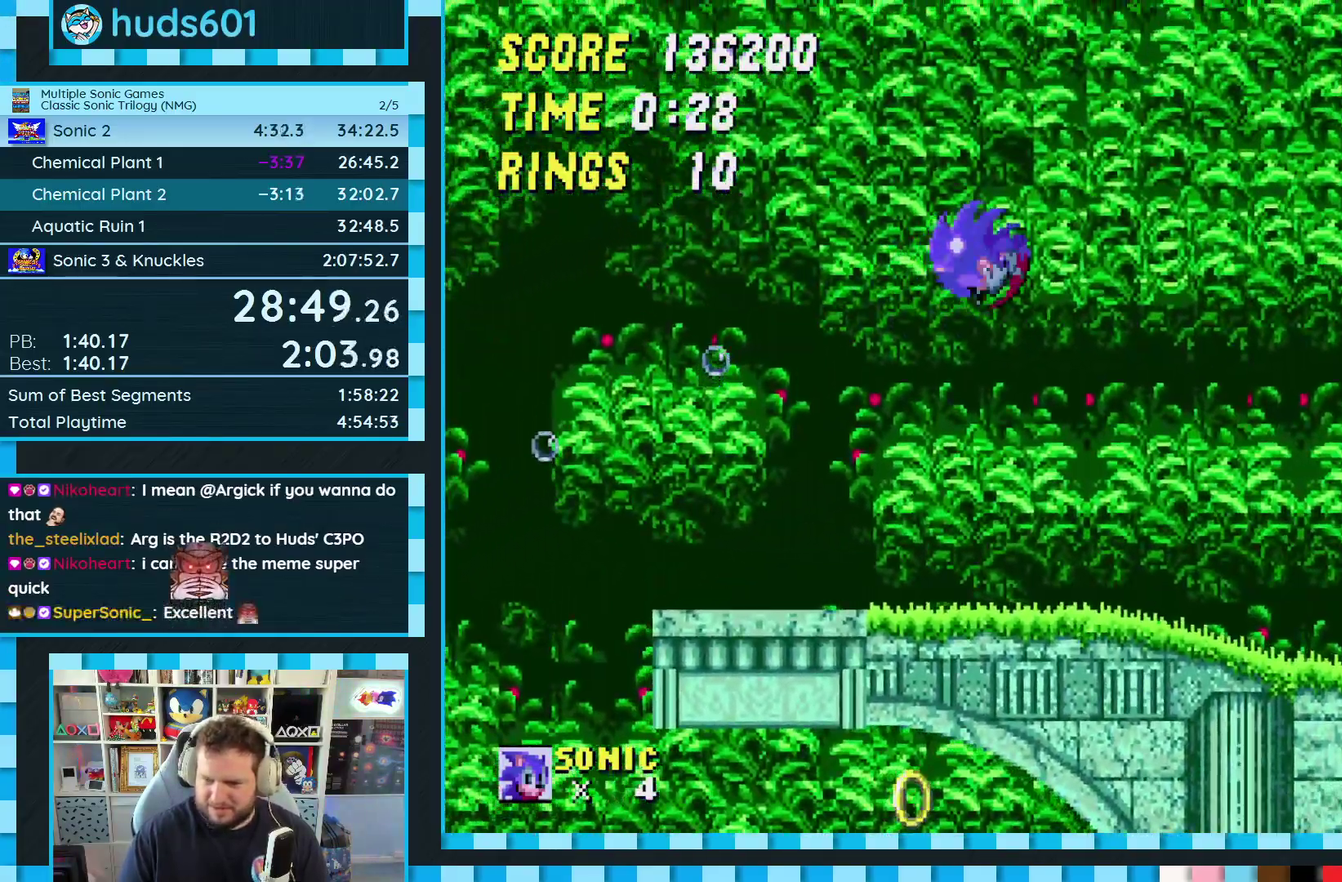
{"buttons": [], "events": [[467, "DPAD_LEFT", "up"]]}
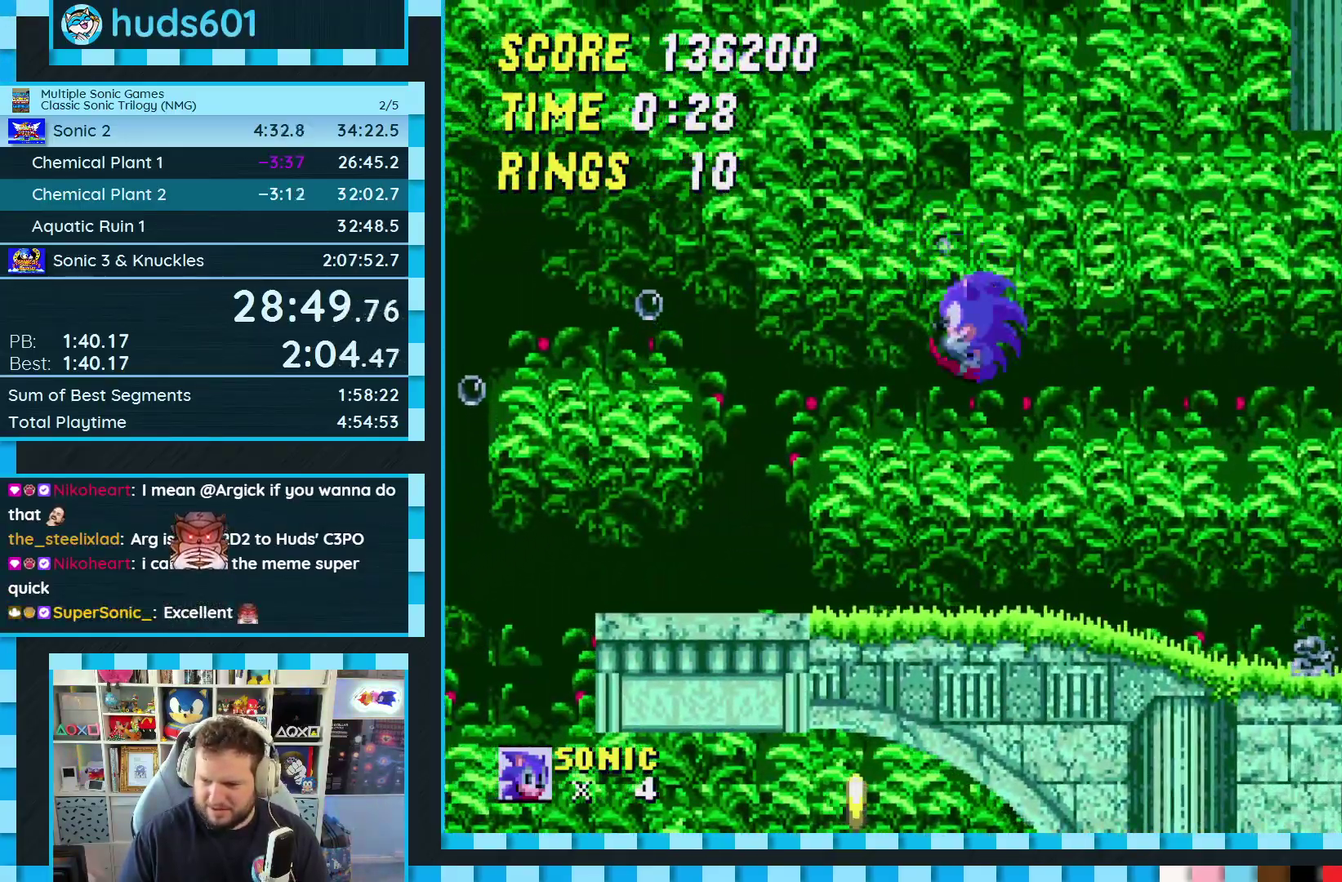
{"buttons": [], "events": [[350, "DPAD_RIGHT", "down"], [417, "DPAD_RIGHT", "up"]]}
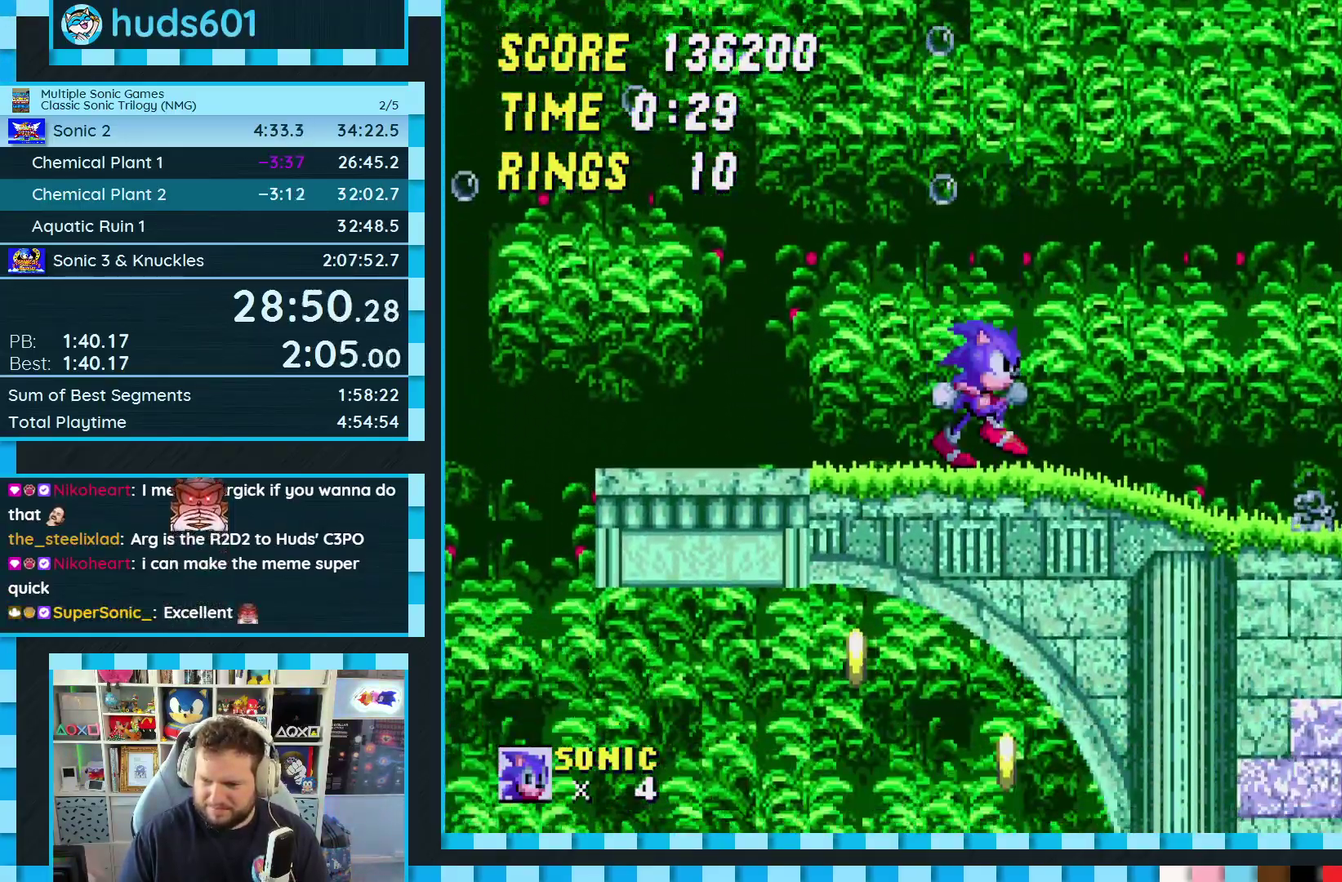
{"buttons": ["B", "DPAD_DOWN"], "events": [[250, "DPAD_DOWN", "down"], [367, "C", "down"], [383, "B", "down"], [433, "A", "down"], [450, "B", "up"], [450, "C", "up"], [483, "A", "up"], [500, "B", "down"]]}
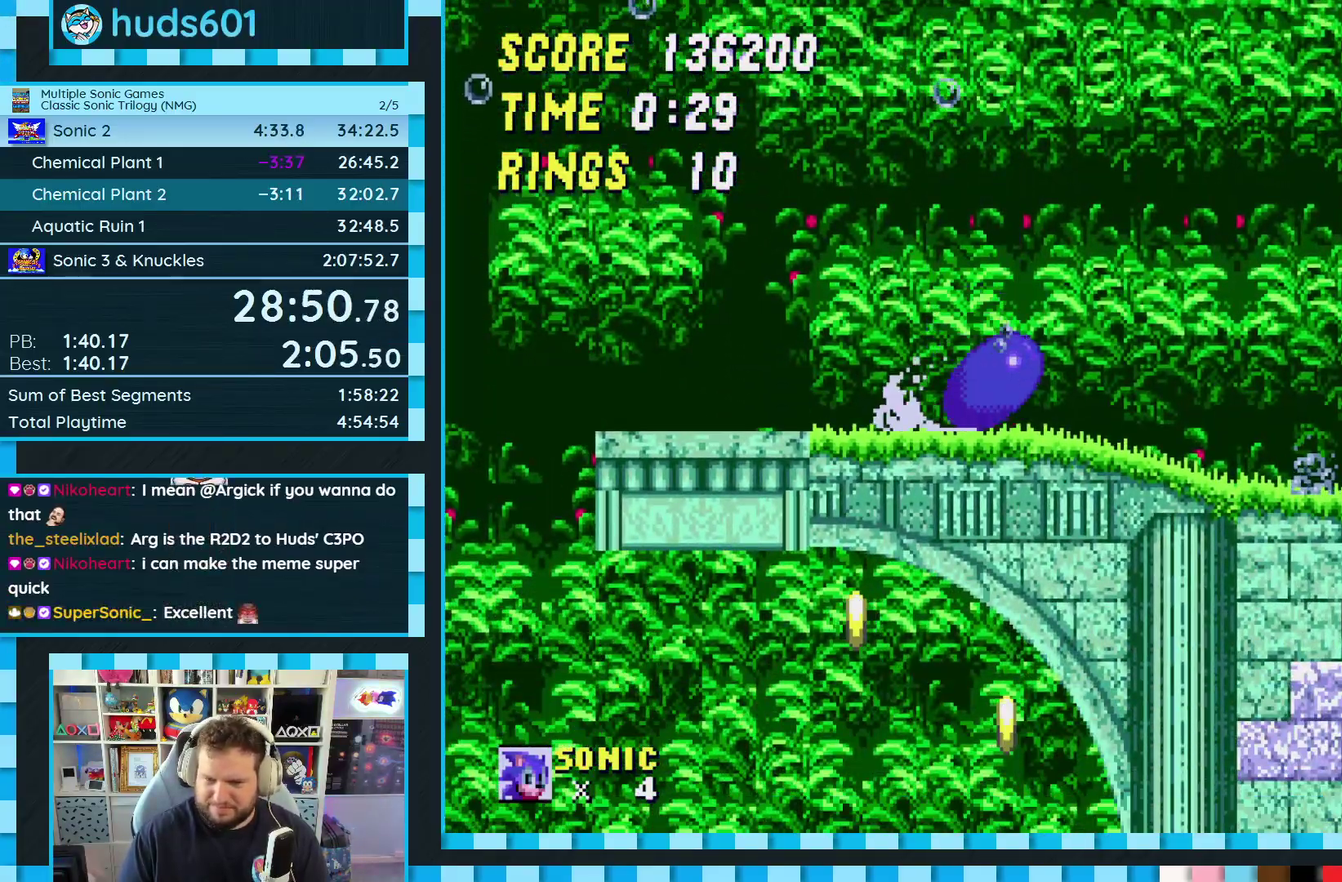
{"buttons": ["DPAD_DOWN"], "events": [[17, "C", "down"], [83, "B", "up"], [83, "C", "up"], [83, "DPAD_DOWN", "up"], [450, "DPAD_DOWN", "down"]]}
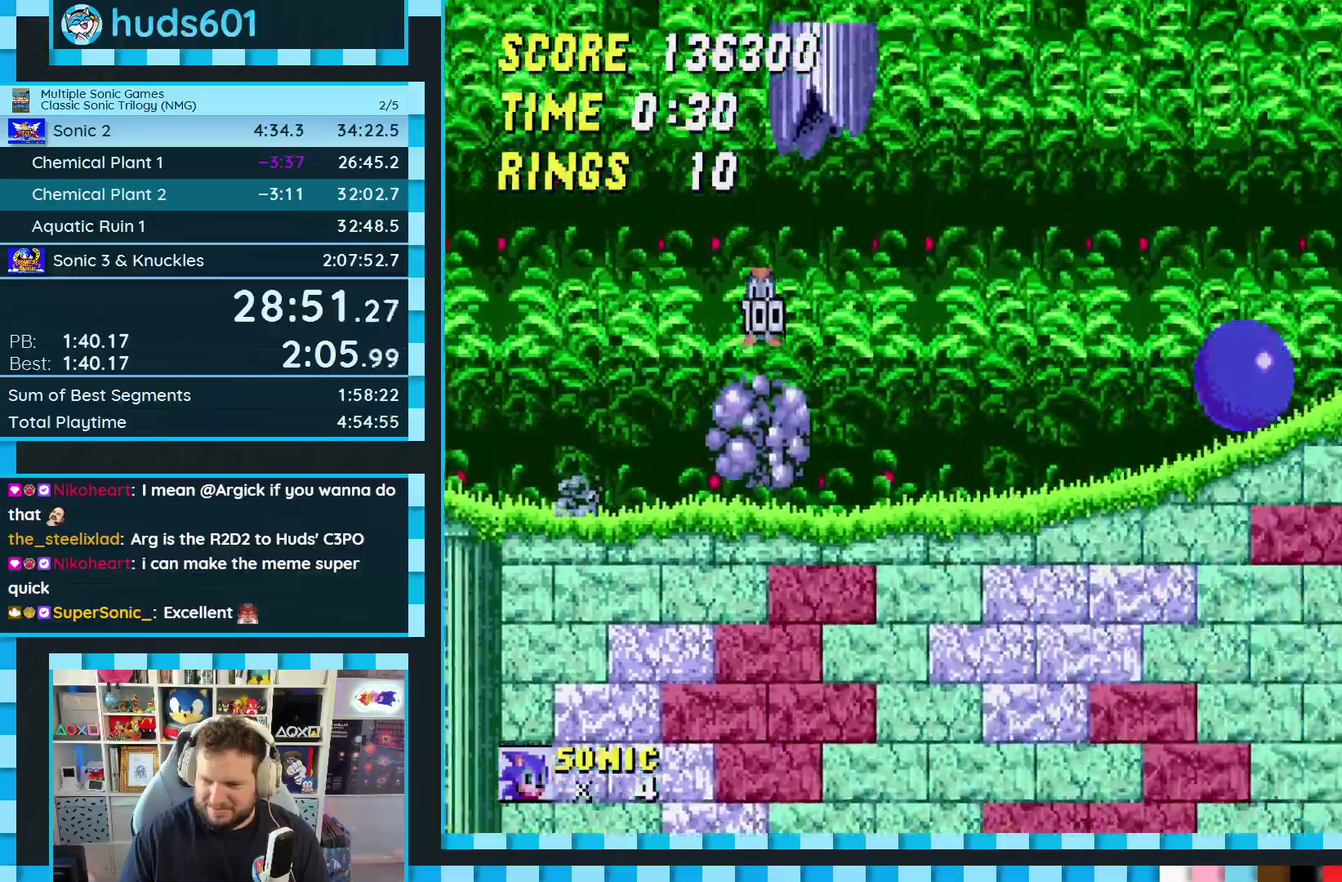
{"buttons": ["DPAD_DOWN"], "events": []}
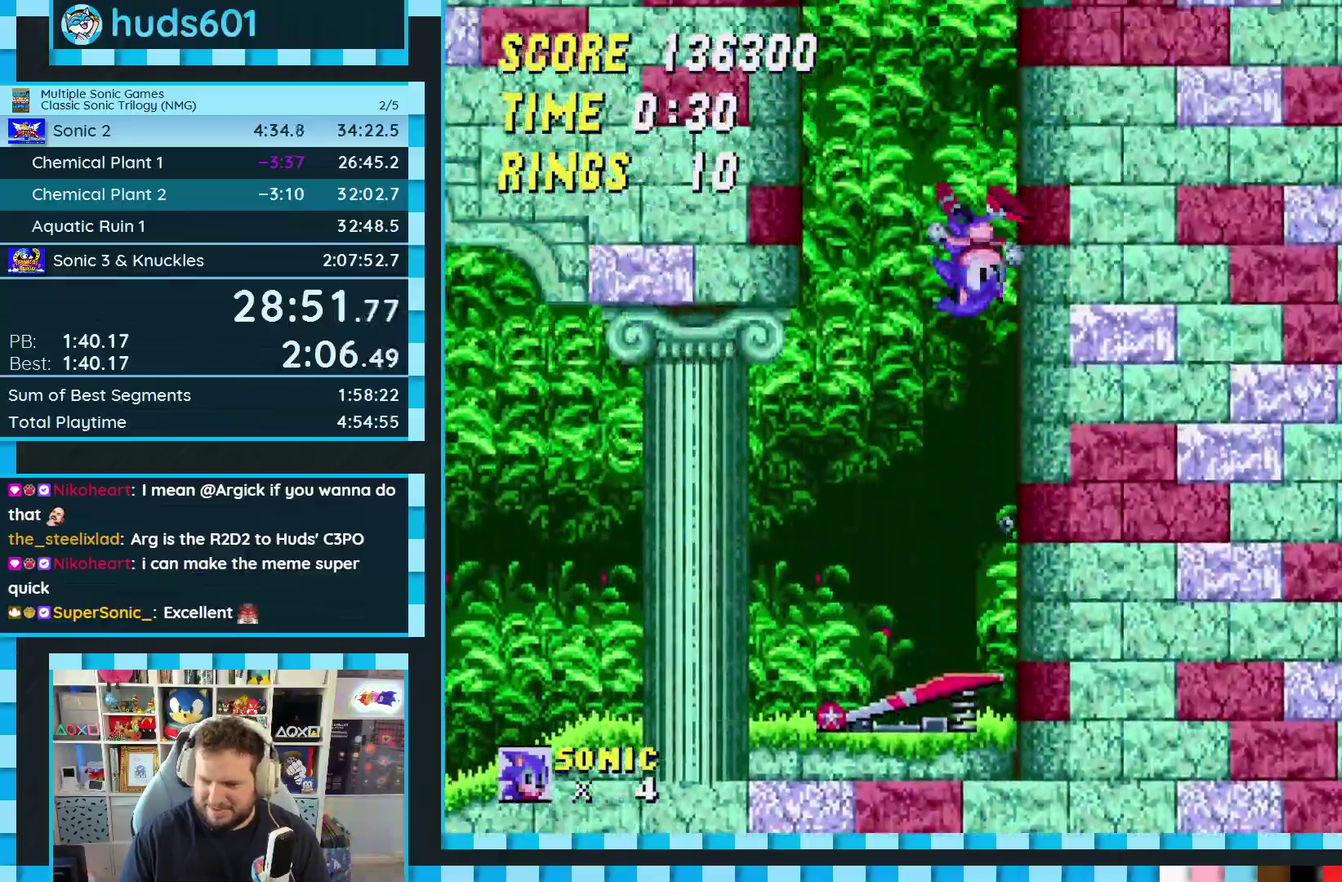
{"buttons": ["DPAD_RIGHT"], "events": [[183, "DPAD_DOWN", "up"], [217, "DPAD_RIGHT", "down"]]}
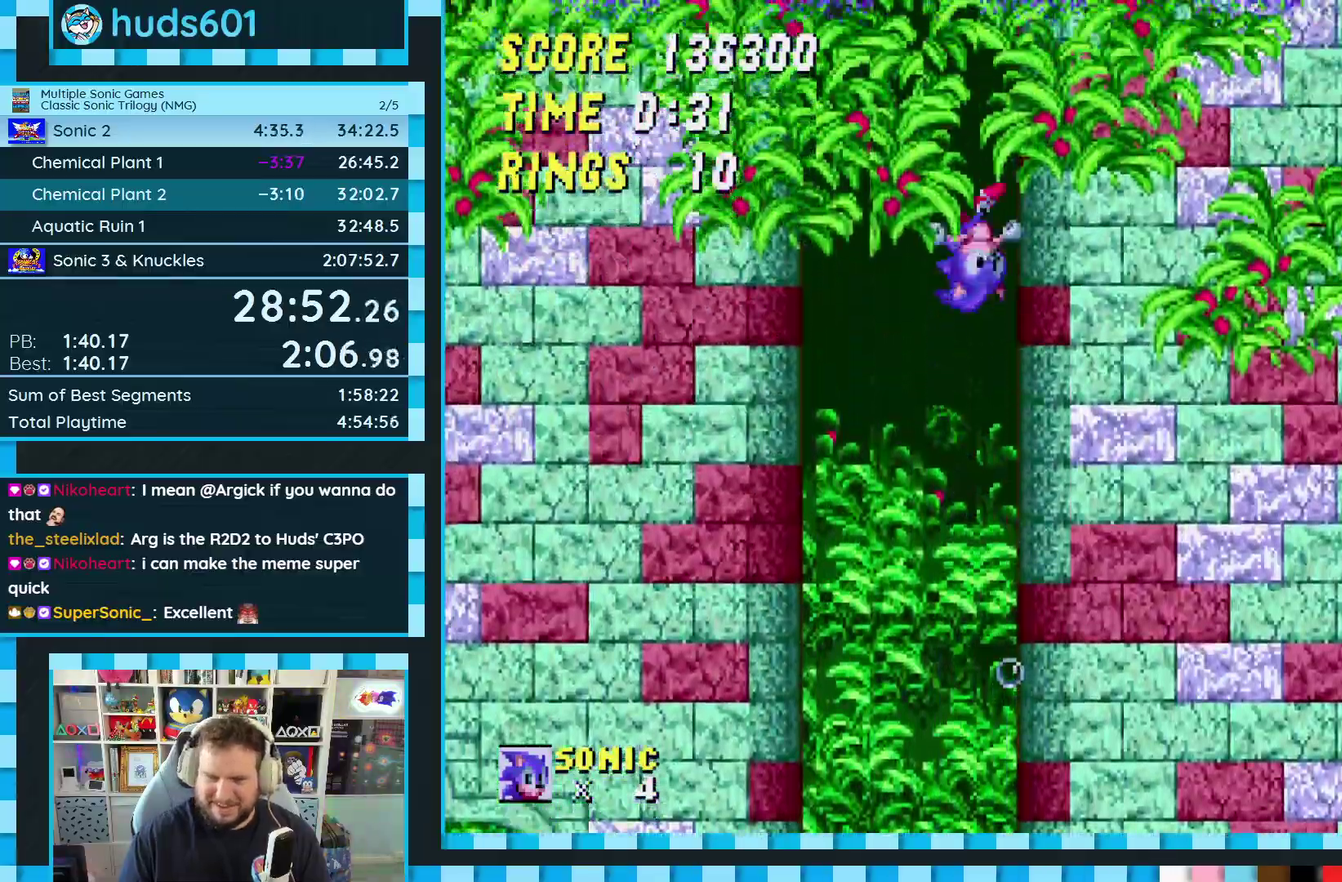
{"buttons": ["DPAD_RIGHT"], "events": []}
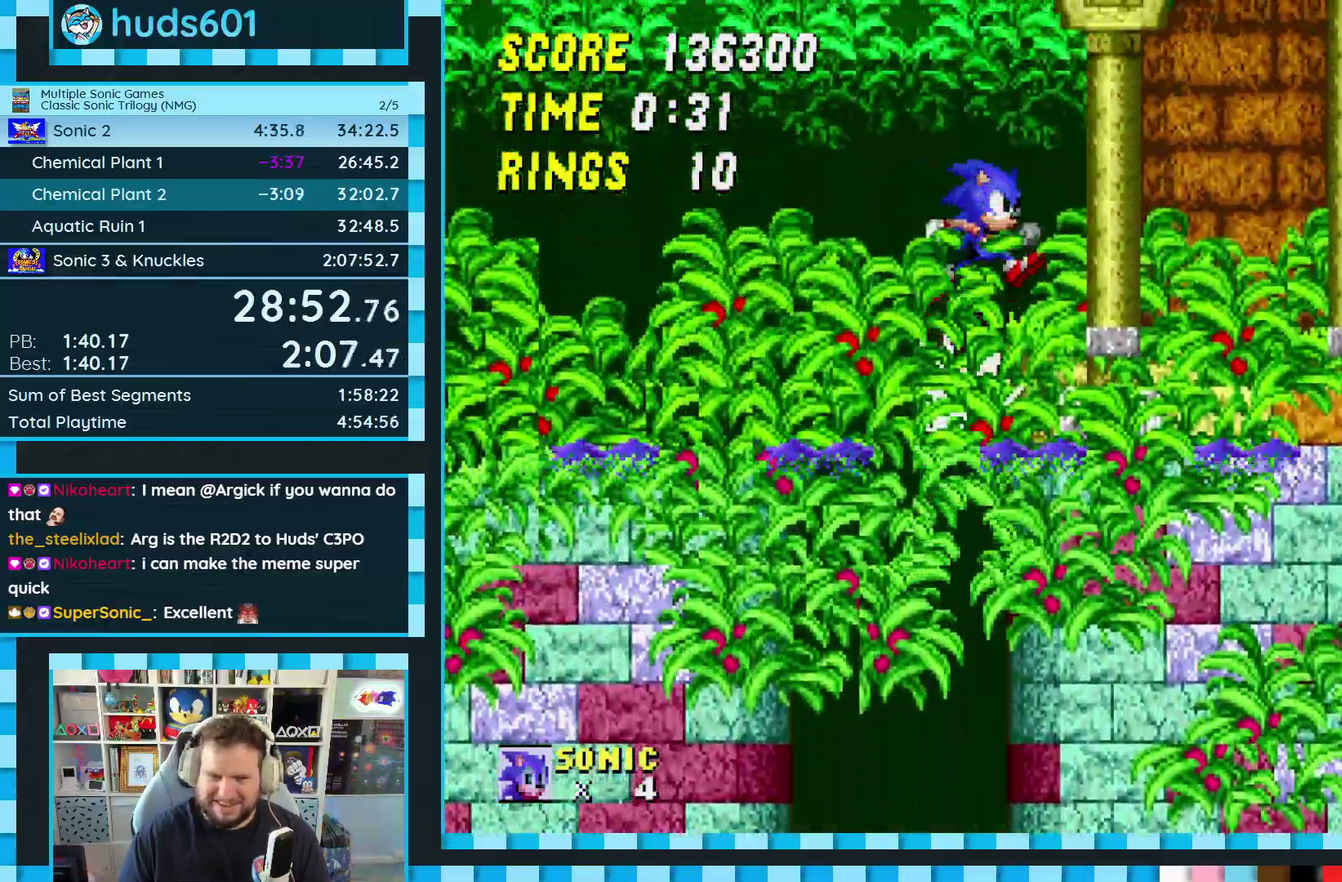
{"buttons": ["DPAD_LEFT"], "events": [[233, "DPAD_RIGHT", "up"], [317, "DPAD_LEFT", "down"]]}
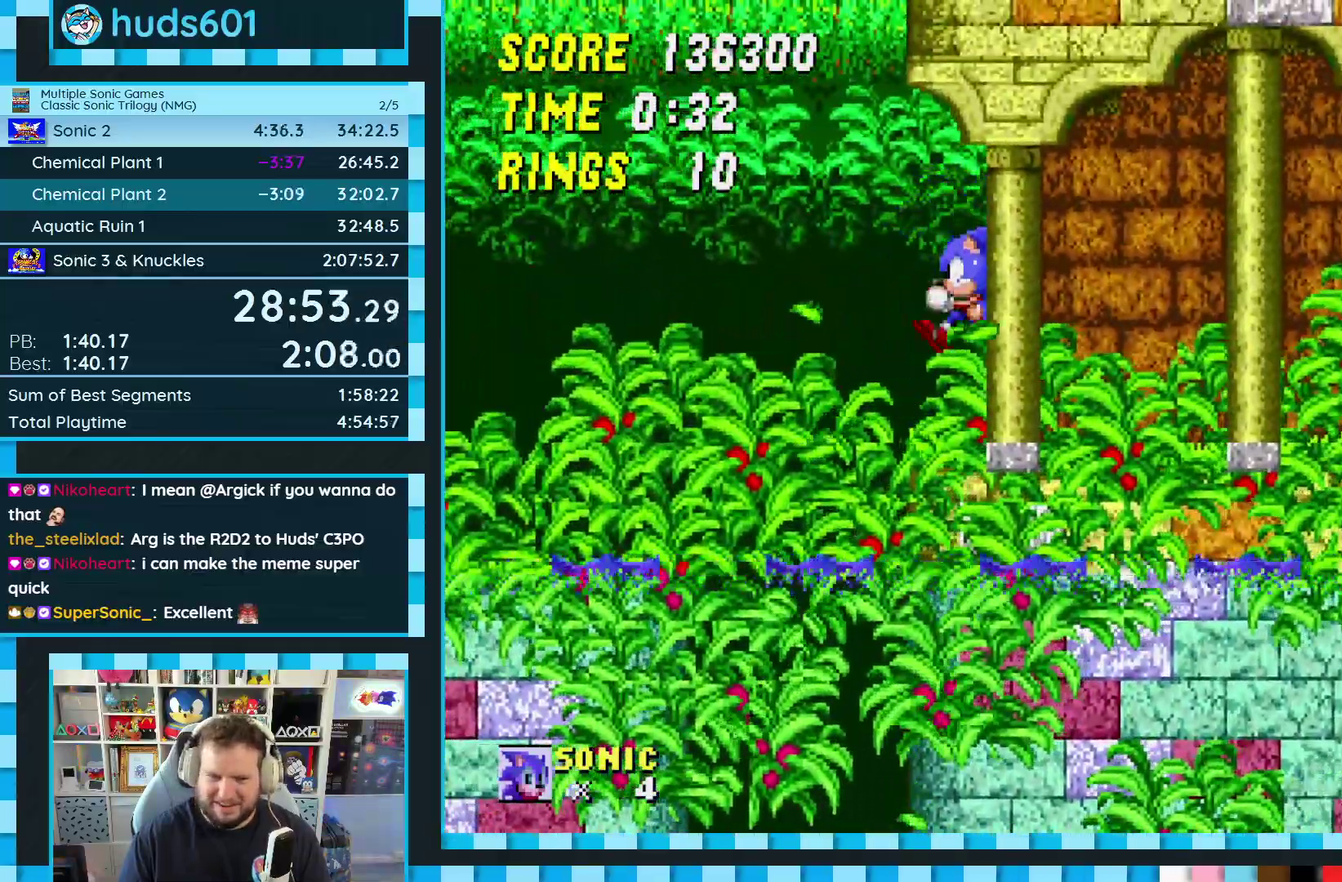
{"buttons": ["C", "DPAD_DOWN"], "events": [[50, "DPAD_LEFT", "up"], [100, "DPAD_RIGHT", "down"], [183, "DPAD_RIGHT", "up"], [400, "DPAD_DOWN", "down"], [500, "C", "down"]]}
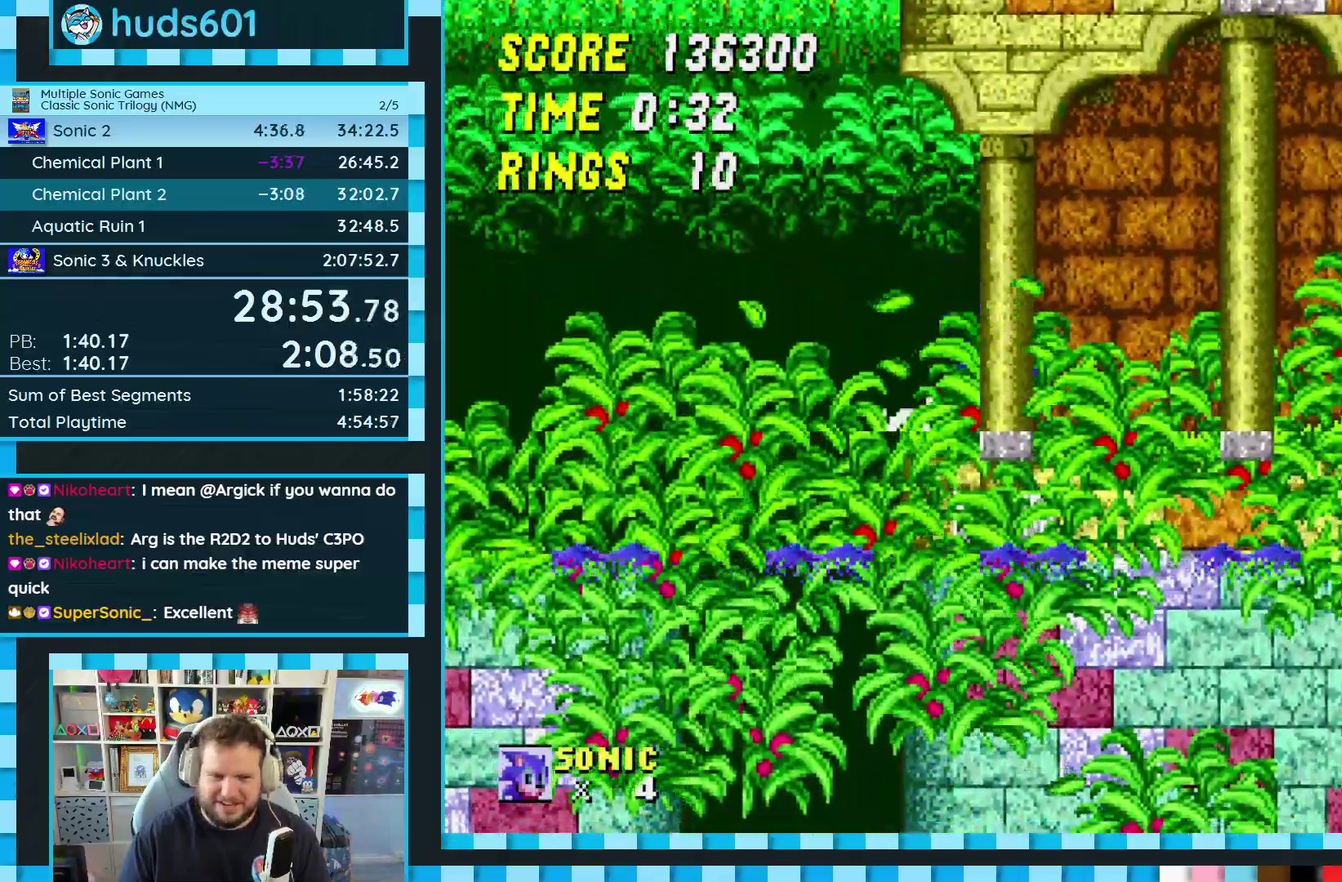
{"buttons": [], "events": [[33, "A", "down"], [67, "C", "up"], [100, "A", "up"], [117, "B", "down"], [133, "C", "down"], [183, "A", "down"], [233, "A", "up"], [233, "B", "up"], [250, "C", "up"], [250, "DPAD_DOWN", "up"]]}
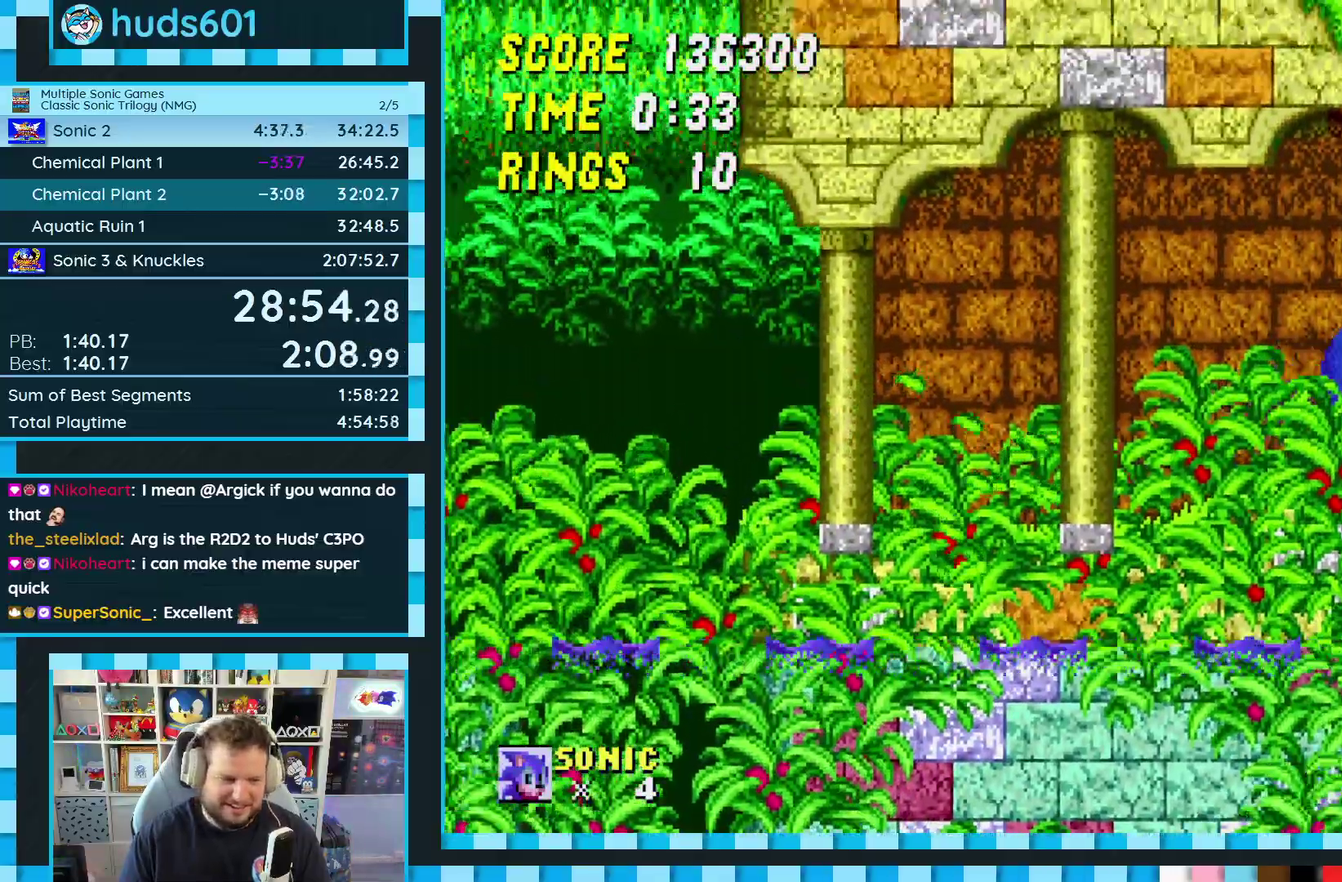
{"buttons": ["DPAD_DOWN"], "events": [[350, "DPAD_DOWN", "down"]]}
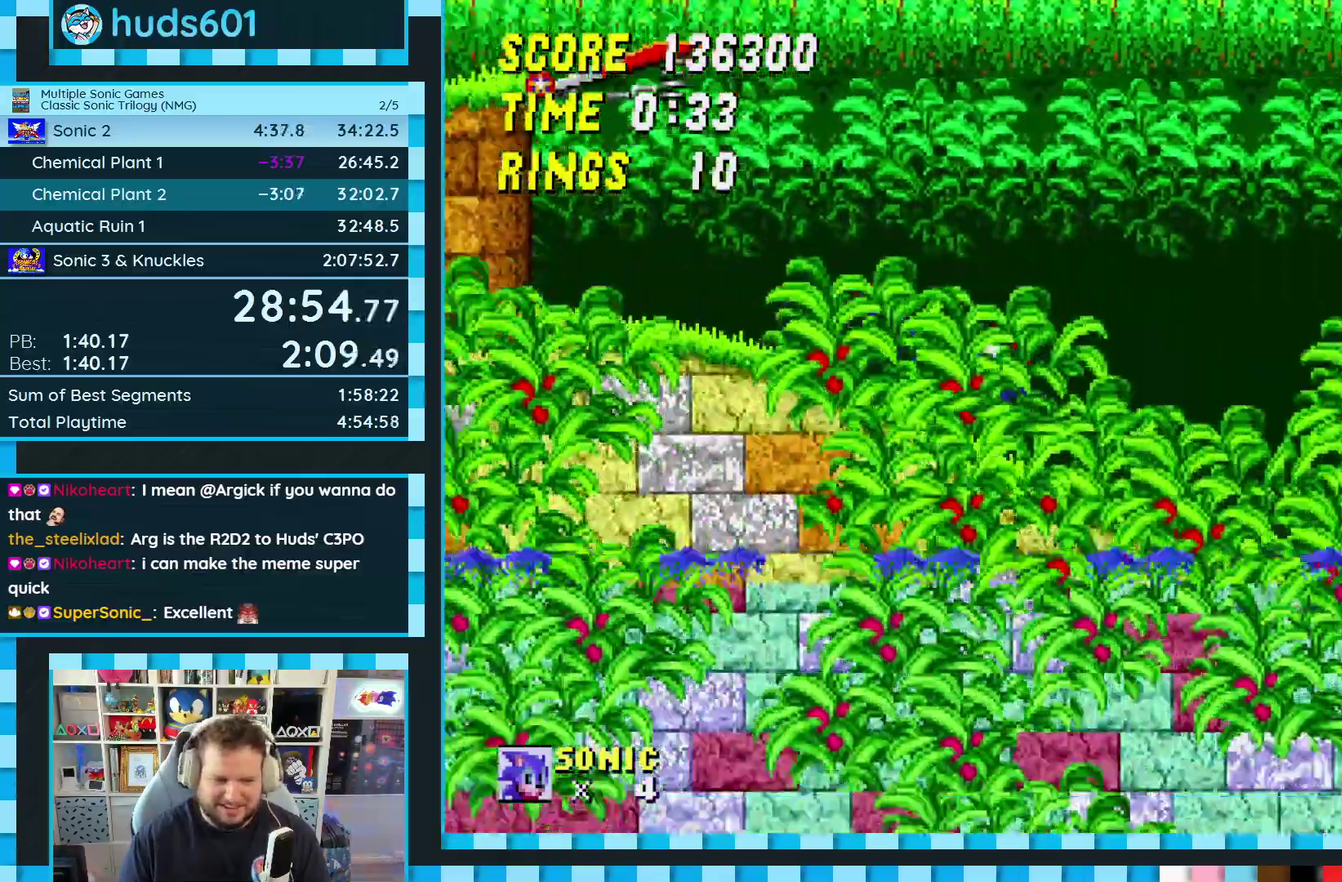
{"buttons": ["DPAD_DOWN"], "events": []}
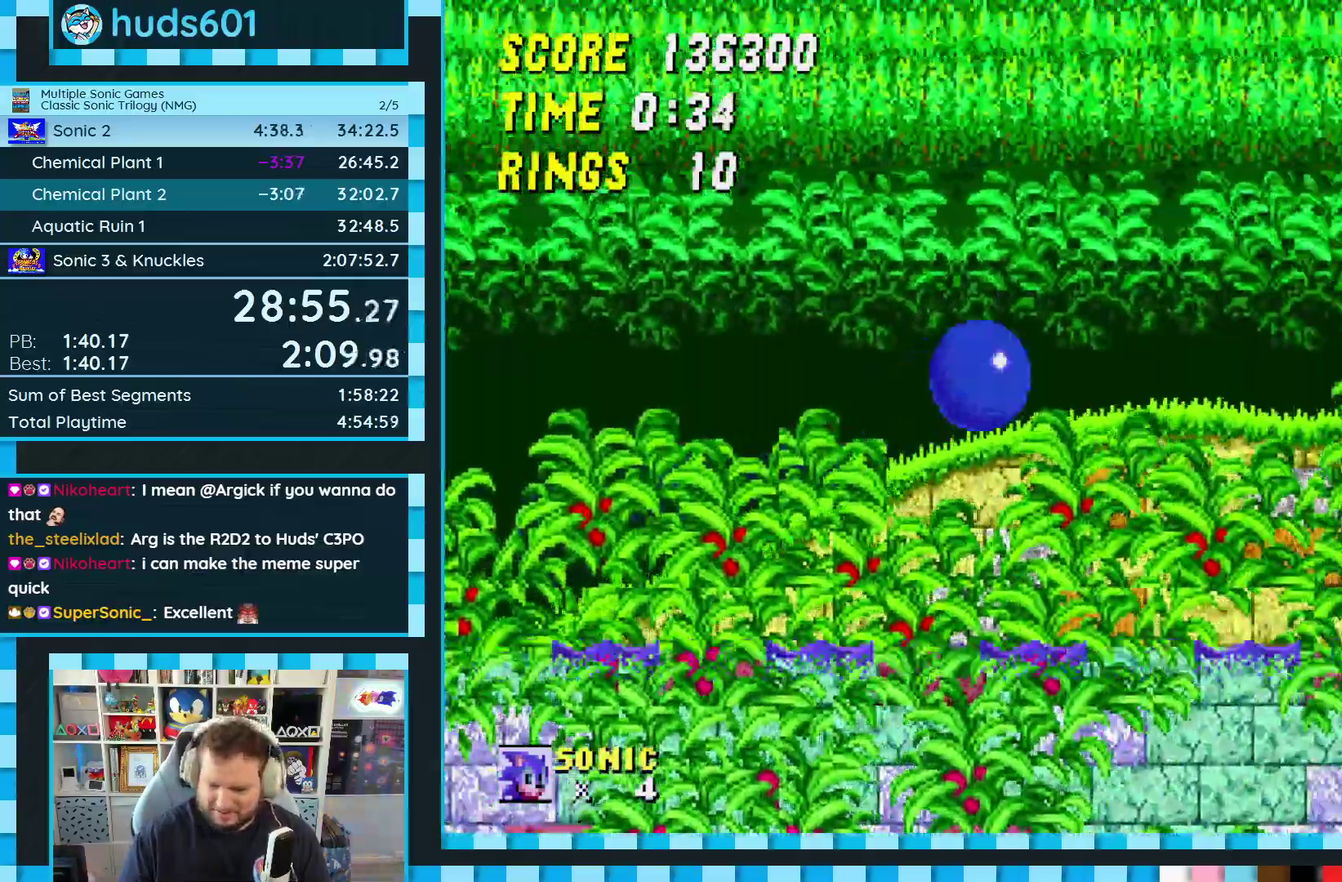
{"buttons": ["DPAD_DOWN"], "events": []}
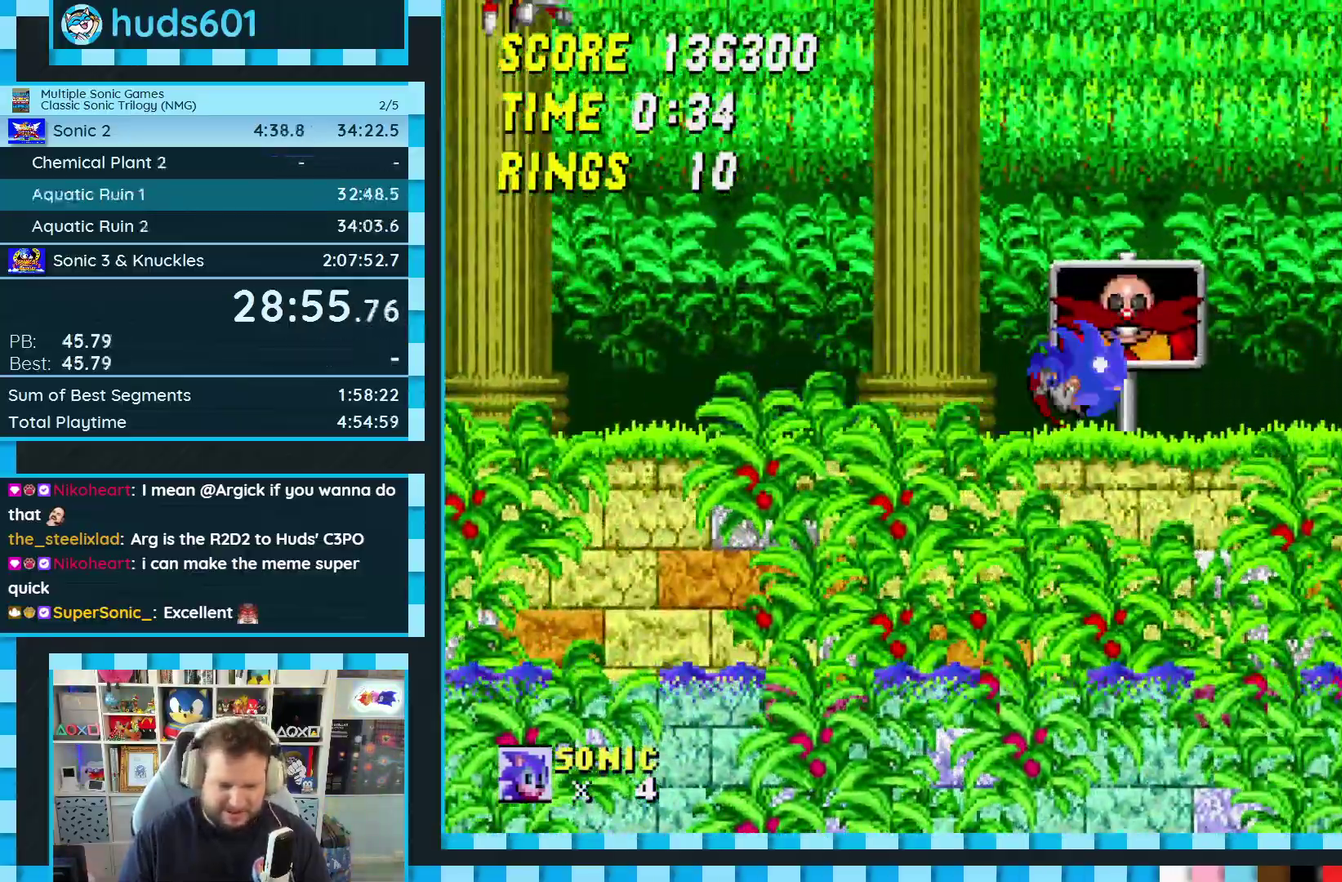
{"buttons": [], "events": [[450, "DPAD_DOWN", "up"]]}